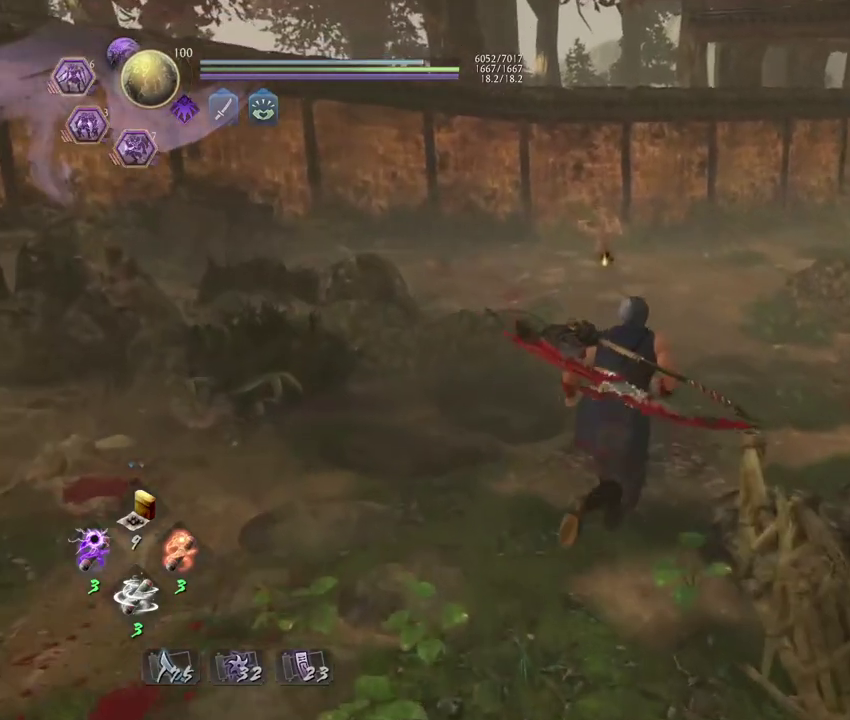
Gameplay with a controller (PlayStation layout); each line is a JSON object with the inputs held at the frame after it (dt_ms = milliseconds from this image to that frame). "events" lists button and stick changes between this image and that frame as [ms after this image, input, new state], when the widget could be followed in between. Not read: TOUCHPAD.
{"dt_ms": 300, "buttons": [], "left_stick": "right", "right_stick": "center", "events": [[67, "right_stick", "center"], [167, "right_stick", "right"], [250, "left_stick", "right"], [250, "right_stick", "center"]]}
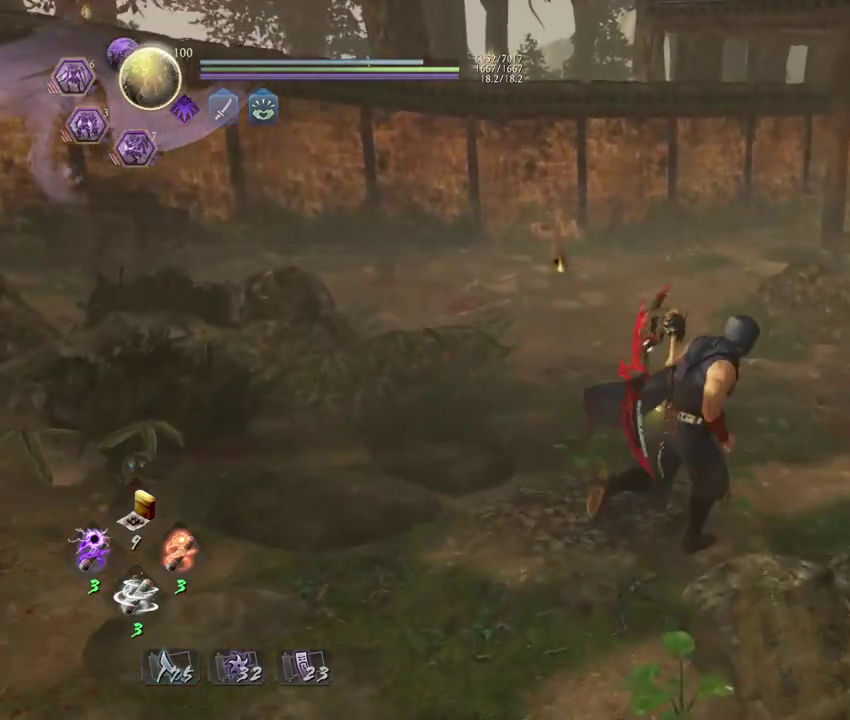
{"dt_ms": 800, "buttons": ["SQUARE"], "left_stick": "center", "right_stick": "center", "events": [[33, "left_stick", "center"], [283, "SQUARE", "down"]]}
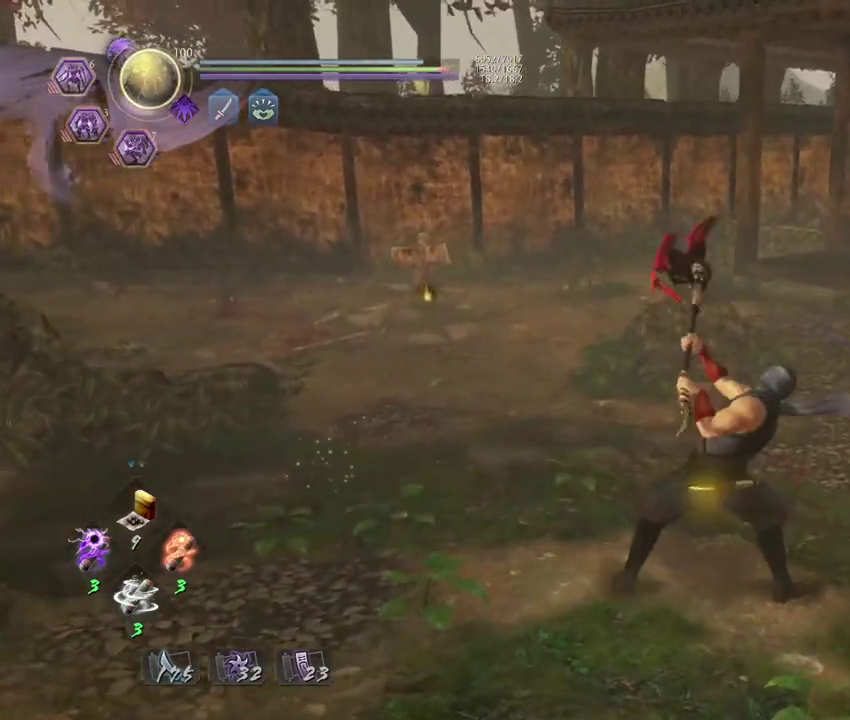
{"dt_ms": 400, "buttons": ["SQUARE"], "left_stick": "center", "right_stick": "center", "events": []}
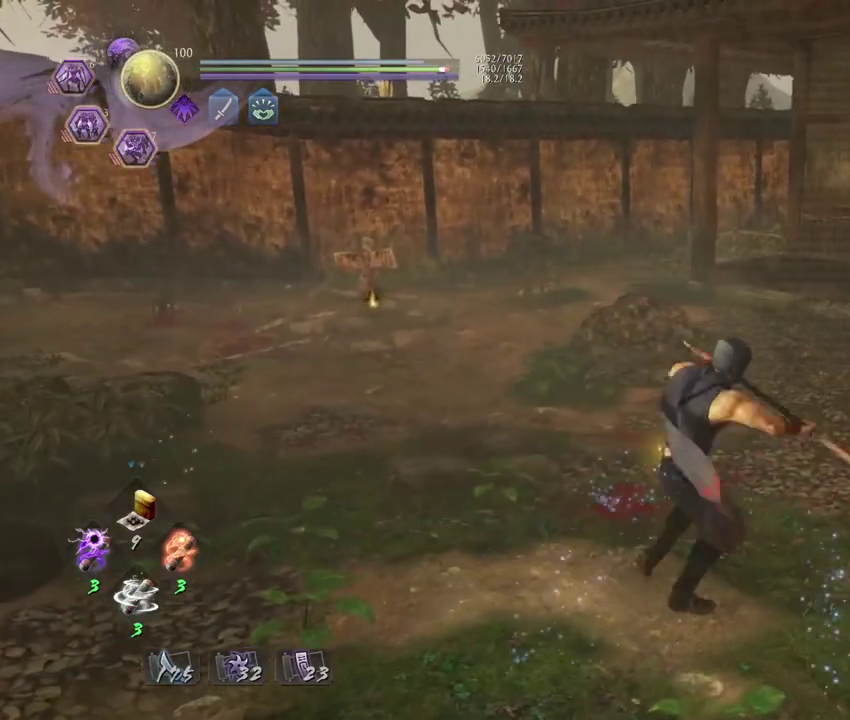
{"dt_ms": 300, "buttons": [], "left_stick": "center", "right_stick": "center", "events": [[17, "SQUARE", "up"], [133, "R1", "down"], [233, "R1", "up"]]}
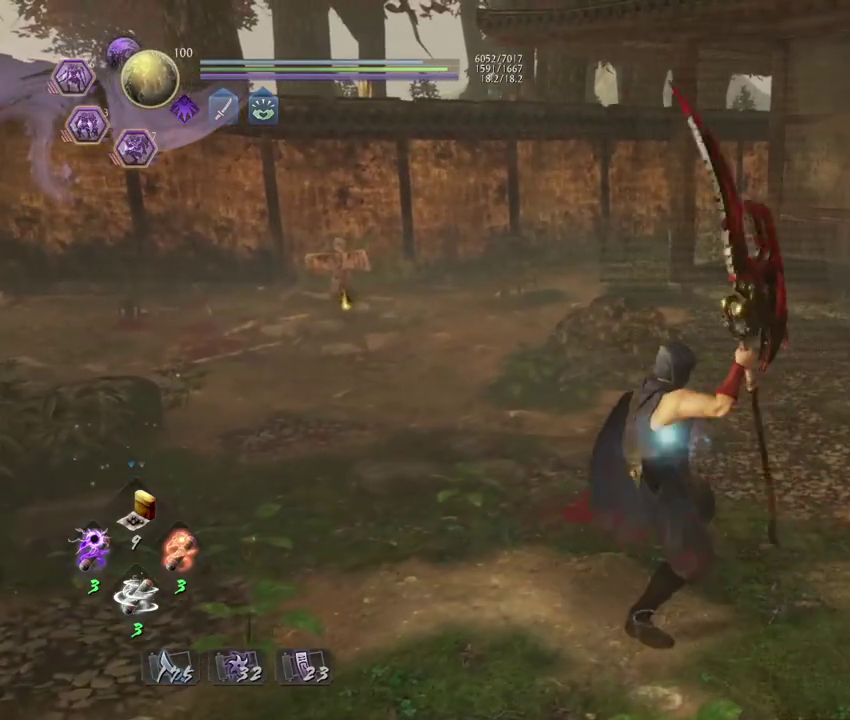
{"dt_ms": 700, "buttons": [], "left_stick": "center", "right_stick": "center", "events": []}
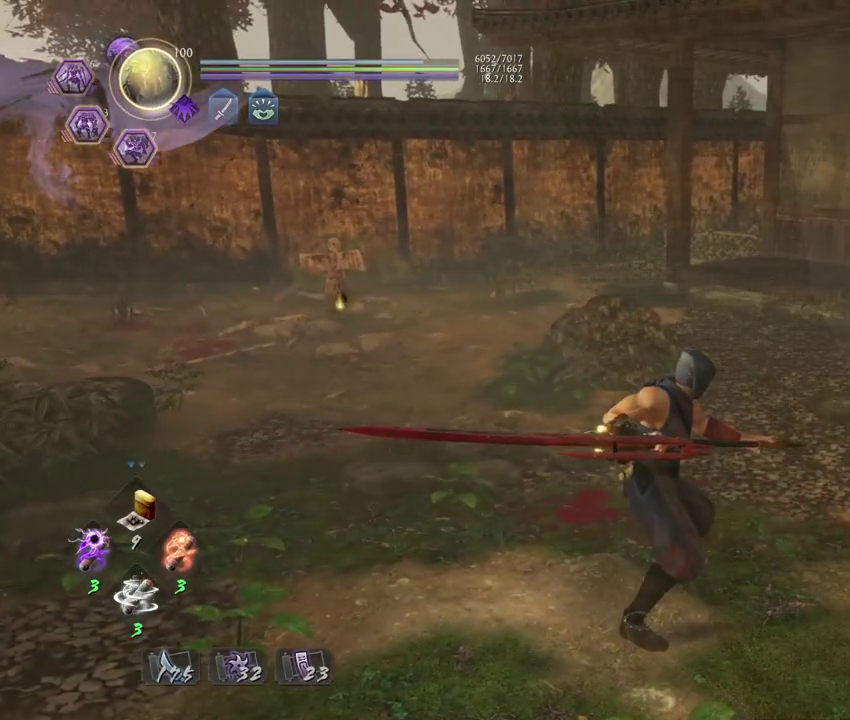
{"dt_ms": 500, "buttons": [], "left_stick": "center", "right_stick": "center", "events": []}
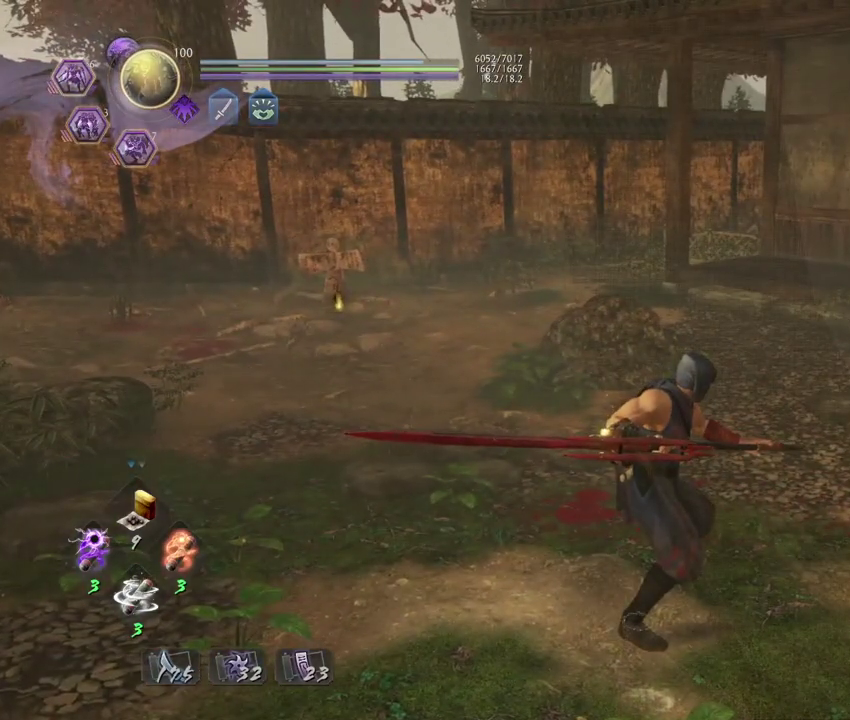
{"dt_ms": 500, "buttons": [], "left_stick": "up-right", "right_stick": "center", "events": [[283, "left_stick", "up-right"]]}
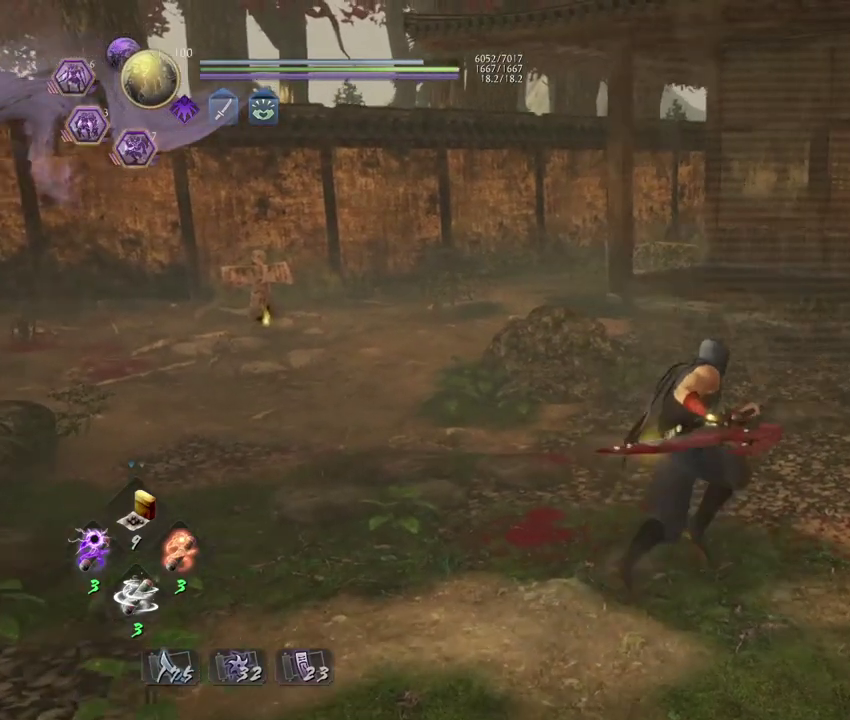
{"dt_ms": 300, "buttons": [], "left_stick": "up-right", "right_stick": "center", "events": []}
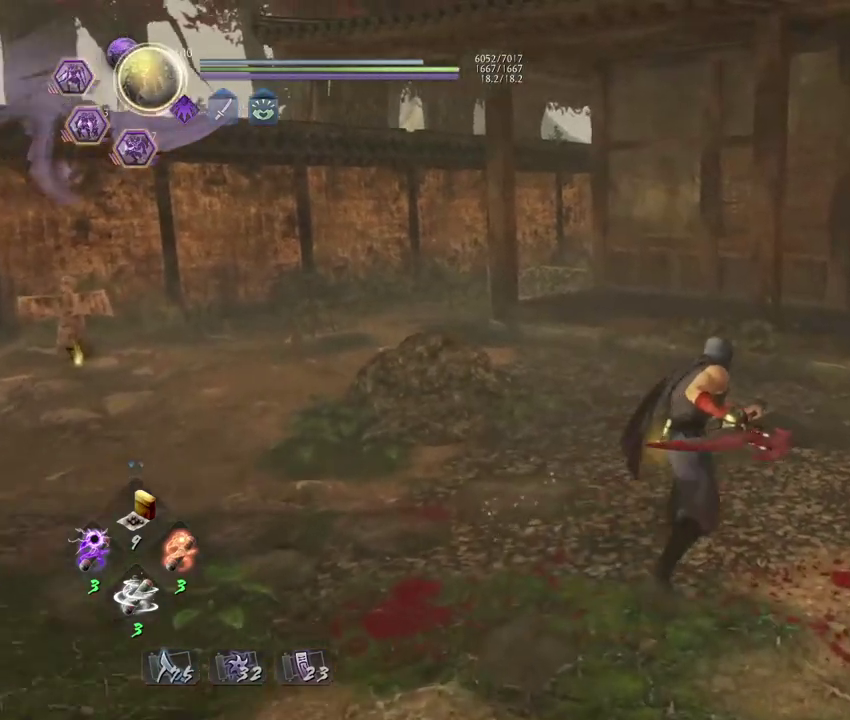
{"dt_ms": 700, "buttons": [], "left_stick": "center", "right_stick": "center", "events": [[83, "left_stick", "up"], [200, "left_stick", "center"]]}
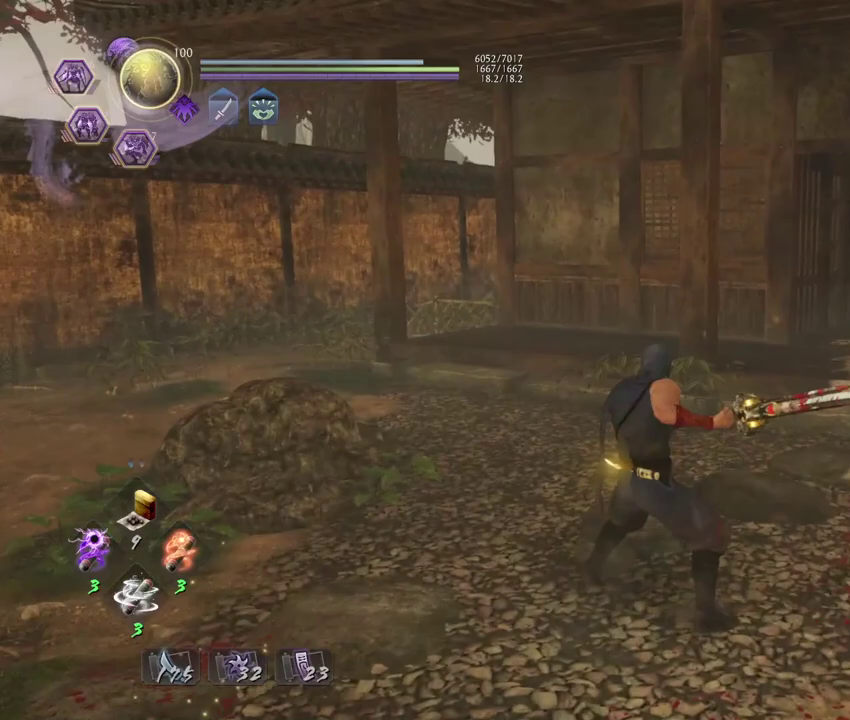
{"dt_ms": 500, "buttons": [], "left_stick": "center", "right_stick": "center", "events": []}